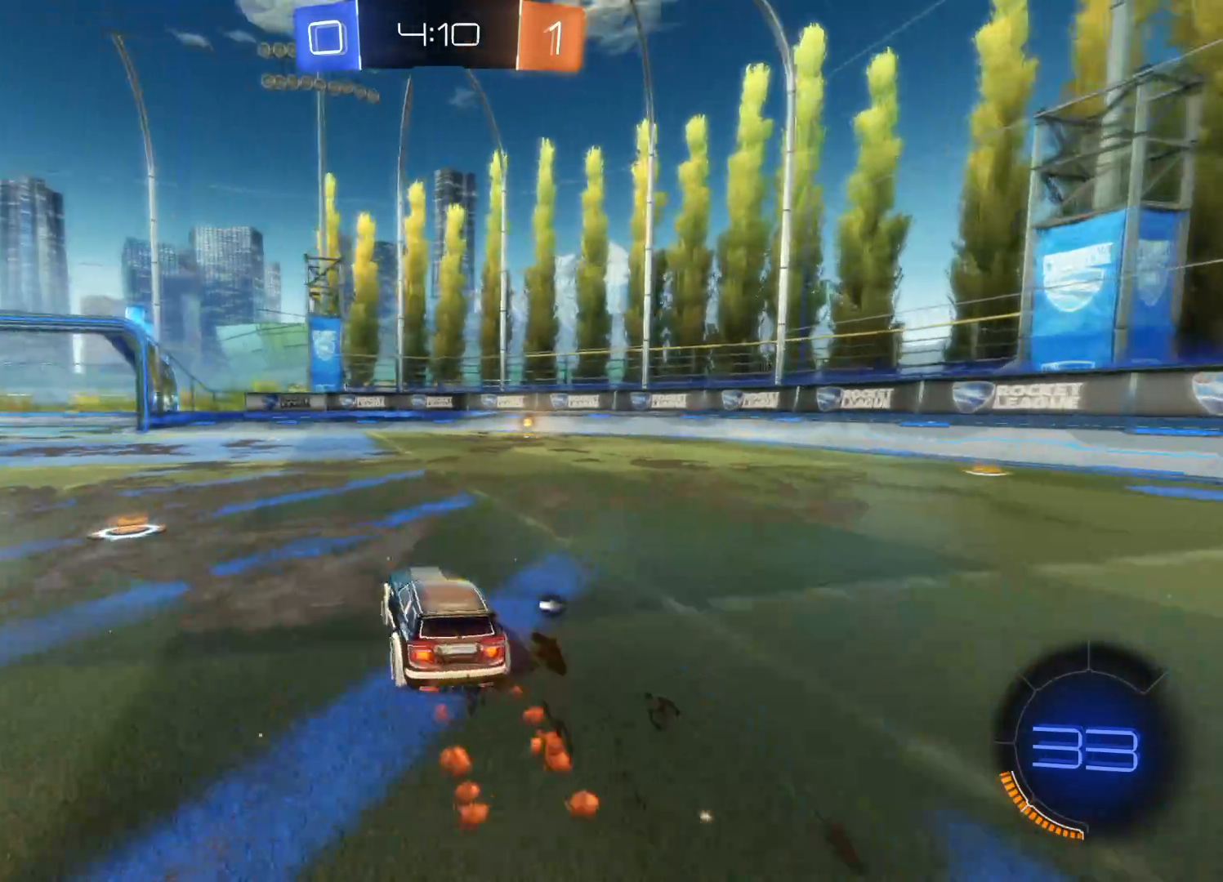
Gameplay with a controller (PlayStation layout); each line is a JSON object with the inputs held at the frame after it. "events" lists button and stick changes between this image and that frame as [ms after this image, input, new state], when the widget could be followed in between.
{"buttons": ["CROSS", "R2"], "left_stick": "up-right", "right_stick": "center", "events": [[50, "left_stick", "right"], [117, "CIRCLE", "up"], [133, "left_stick", "up-right"], [333, "CROSS", "down"], [417, "CROSS", "up"], [483, "CROSS", "down"]]}
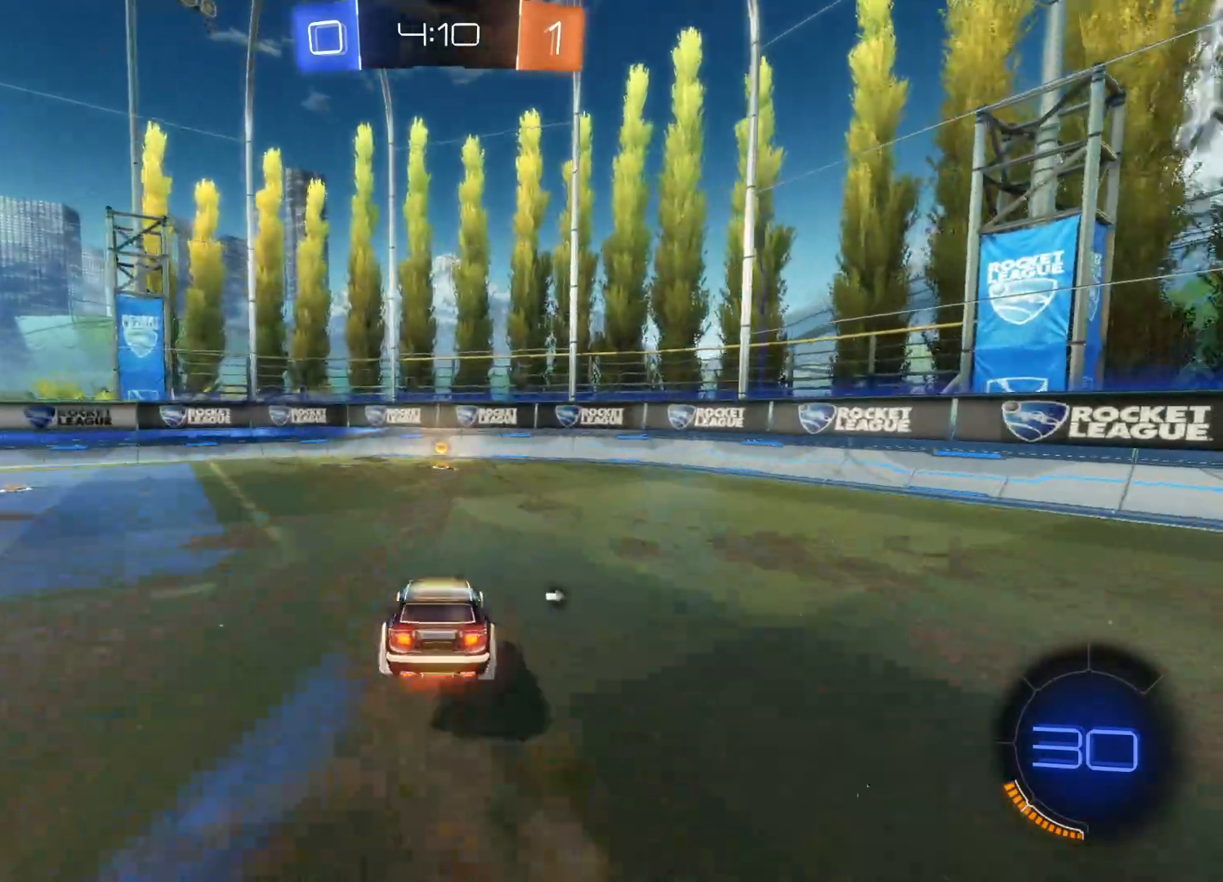
{"buttons": ["R2"], "left_stick": "center", "right_stick": "center", "events": [[33, "left_stick", "center"], [117, "CROSS", "up"]]}
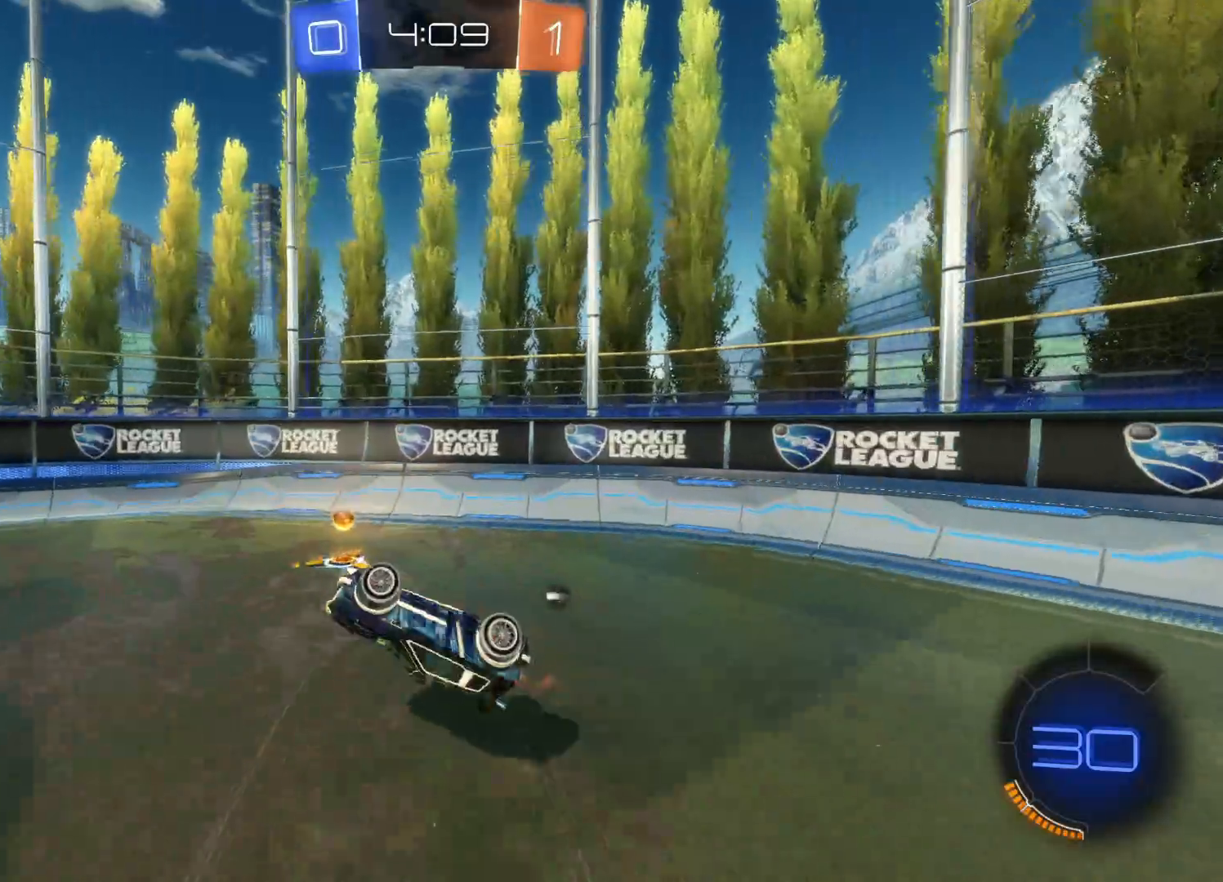
{"buttons": ["R2"], "left_stick": "left", "right_stick": "center", "events": [[217, "left_stick", "left"], [350, "TRIANGLE", "down"], [483, "TRIANGLE", "up"]]}
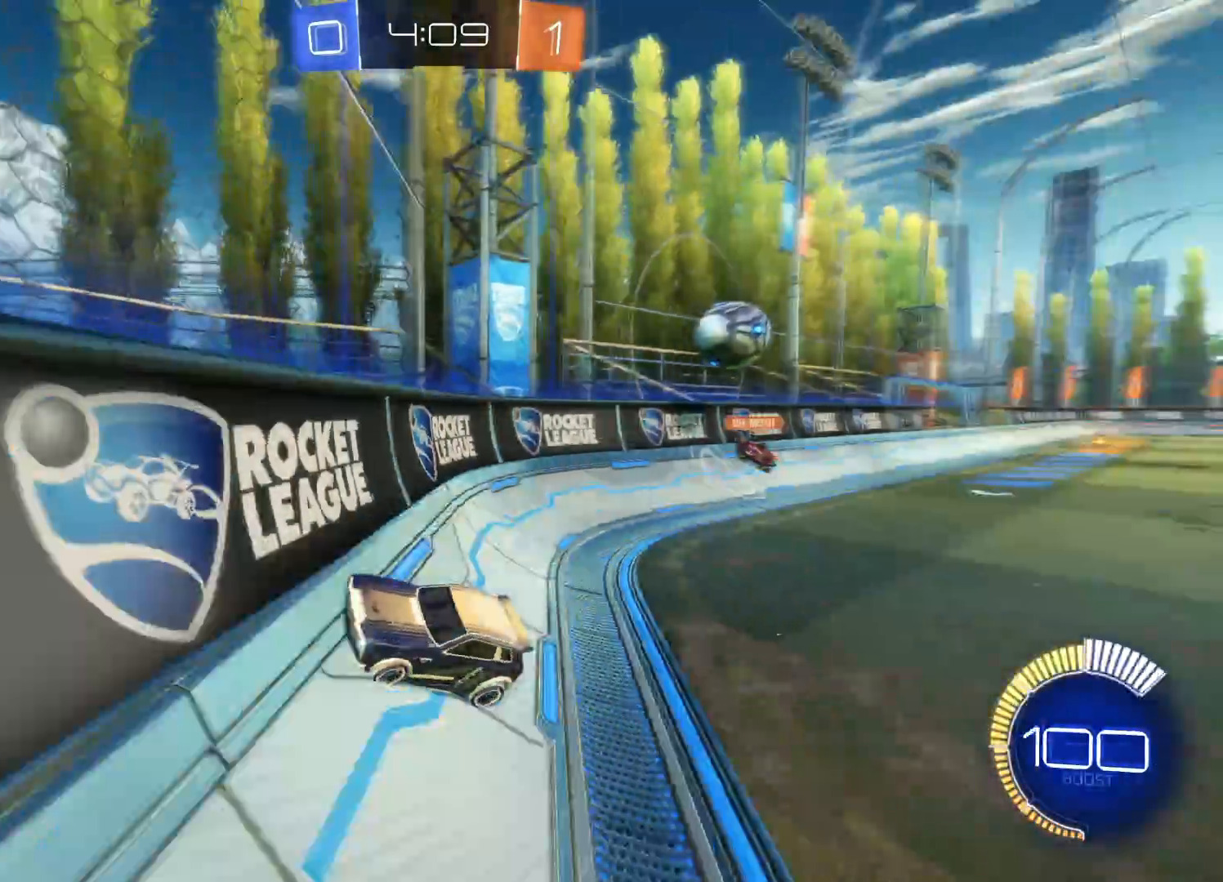
{"buttons": ["L2"], "left_stick": "left", "right_stick": "center", "events": [[167, "L1", "down"], [283, "L1", "up"], [450, "R2", "up"], [467, "L2", "down"]]}
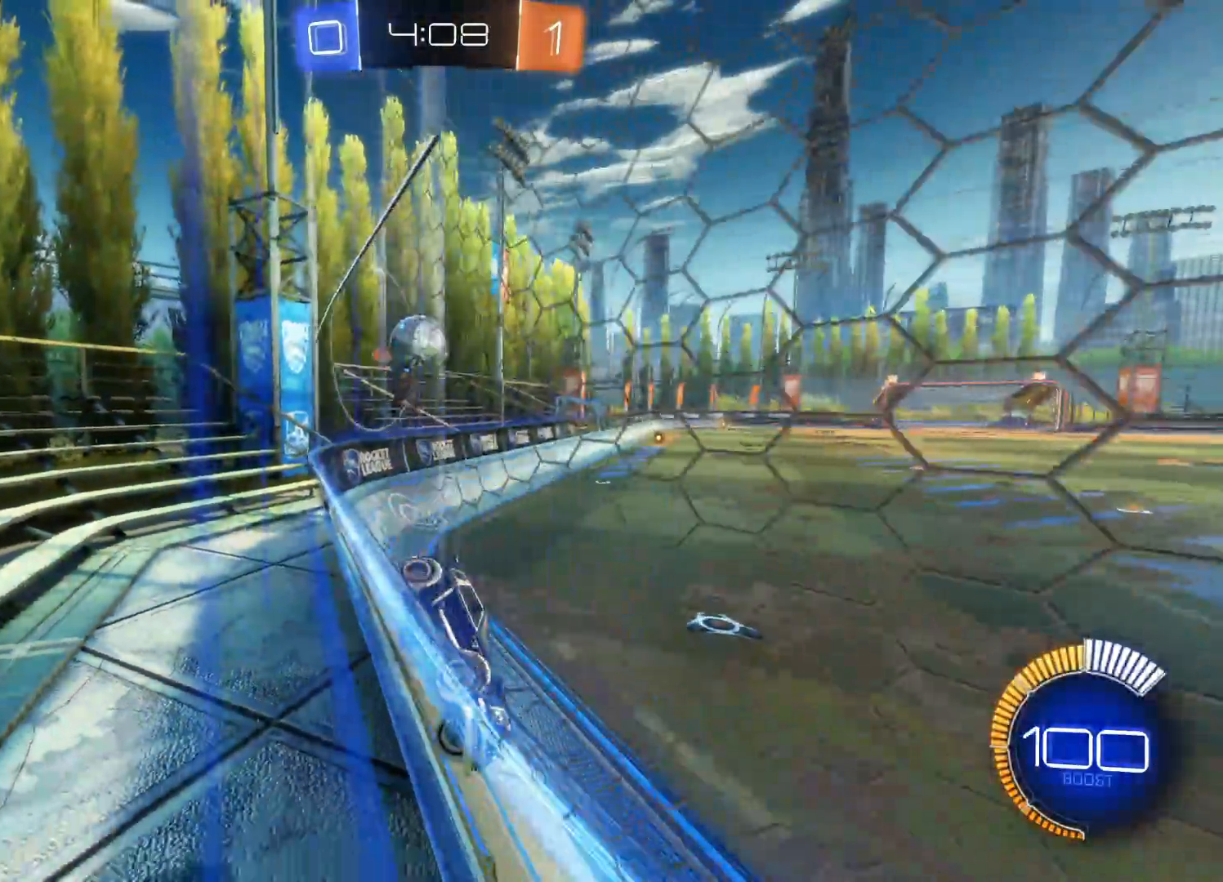
{"buttons": ["R2"], "left_stick": "right", "right_stick": "center", "events": [[117, "R2", "down"], [133, "L2", "up"], [183, "left_stick", "right"]]}
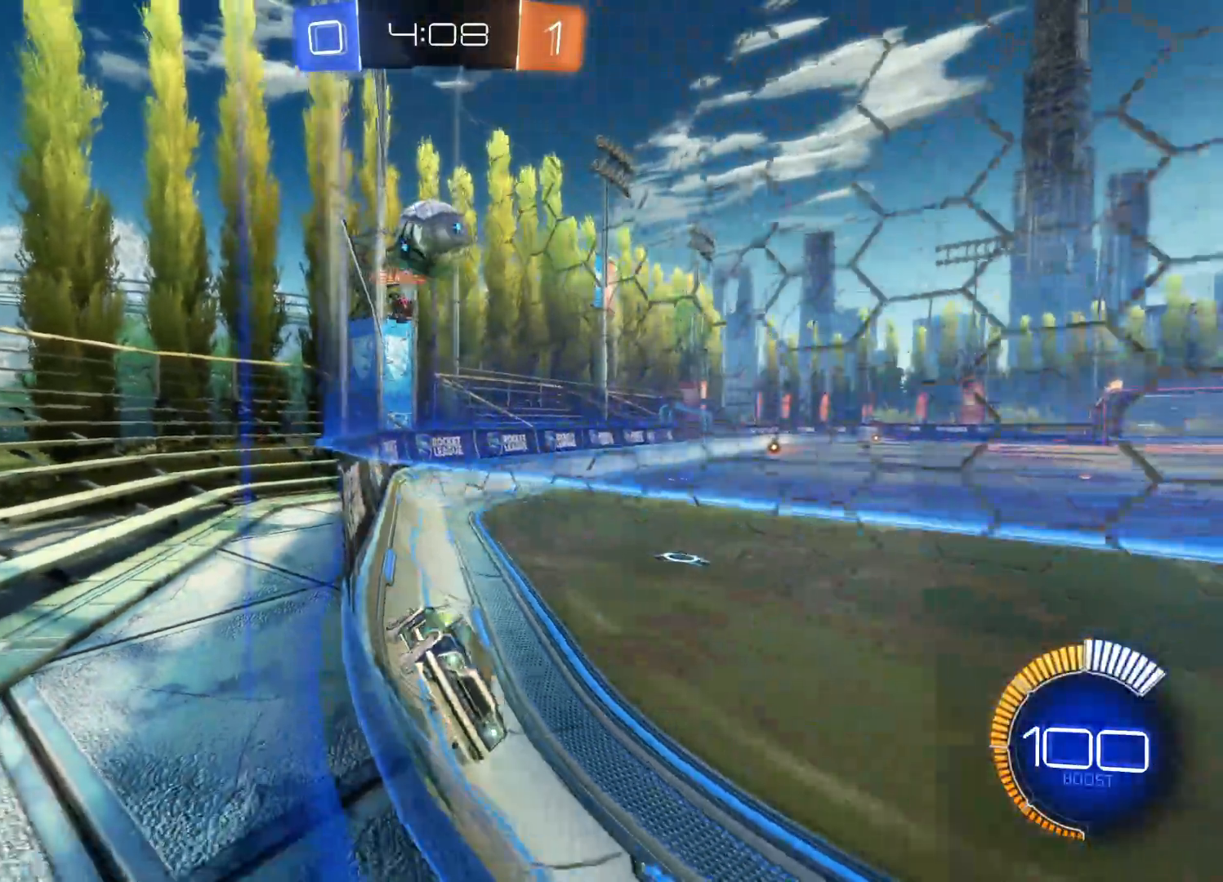
{"buttons": ["R2"], "left_stick": "left", "right_stick": "center", "events": [[133, "R2", "up"], [167, "left_stick", "center"], [183, "L2", "down"], [317, "R2", "down"], [350, "L2", "up"], [350, "left_stick", "left"]]}
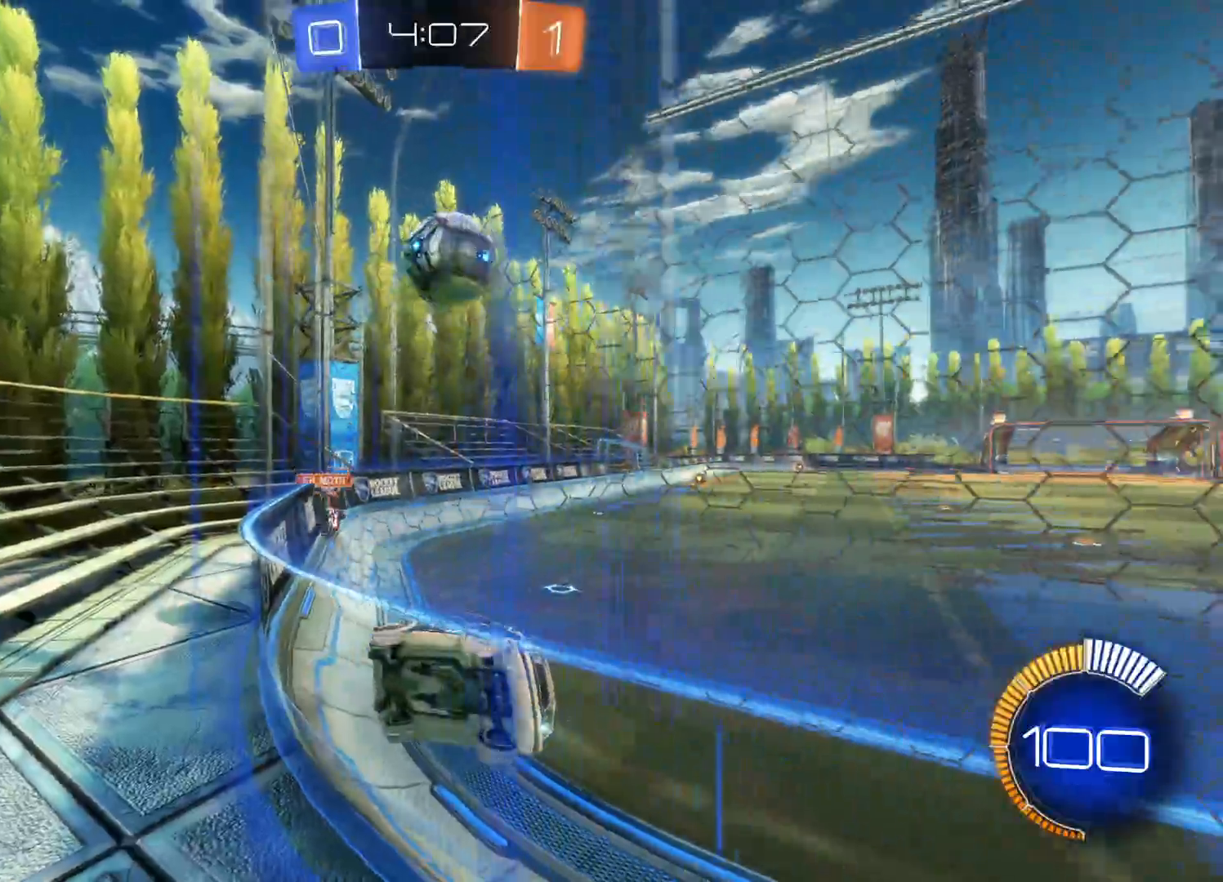
{"buttons": ["L2"], "left_stick": "down-left", "right_stick": "center", "events": [[50, "left_stick", "center"], [133, "left_stick", "right"], [367, "R2", "up"], [383, "L2", "down"], [433, "left_stick", "down-left"]]}
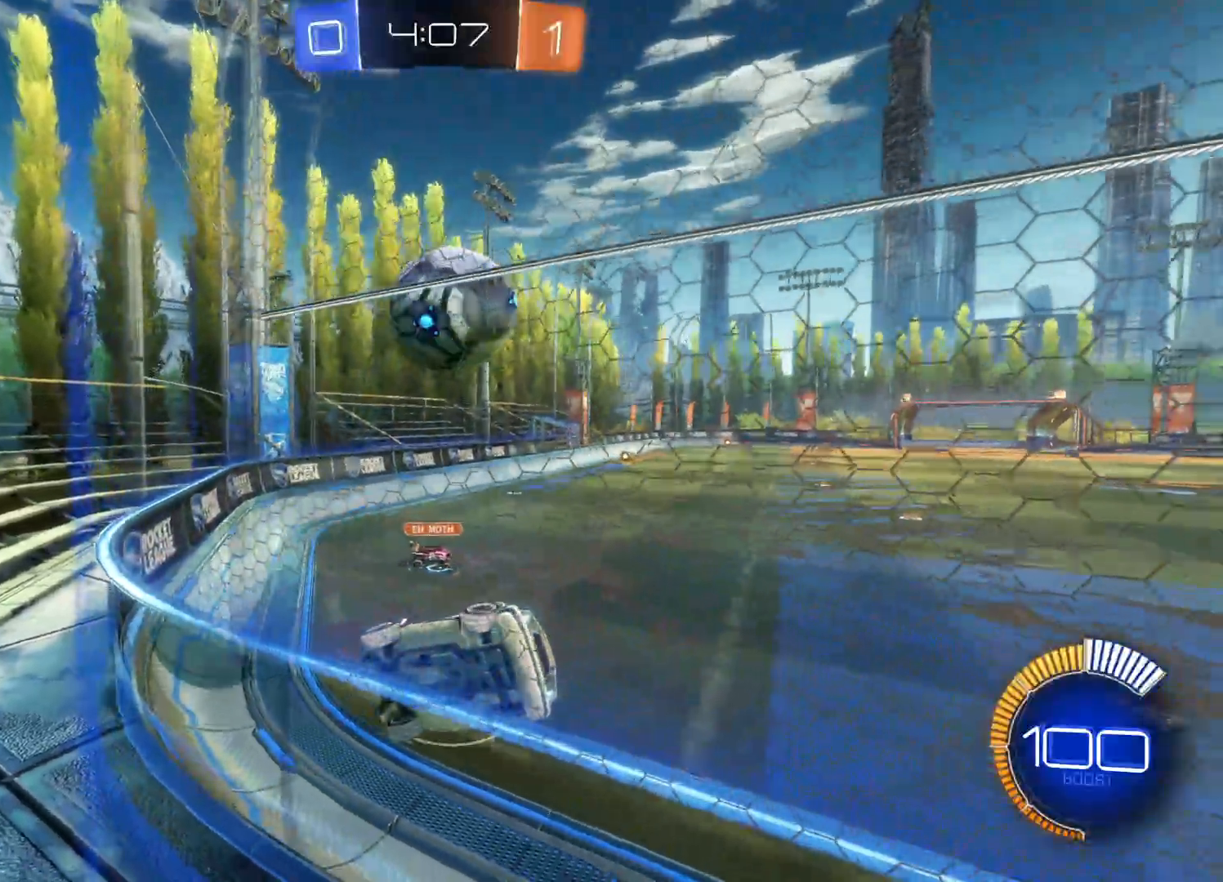
{"buttons": ["R2"], "left_stick": "center", "right_stick": "center", "events": [[17, "R2", "down"], [83, "L2", "up"], [133, "left_stick", "left"], [483, "left_stick", "center"]]}
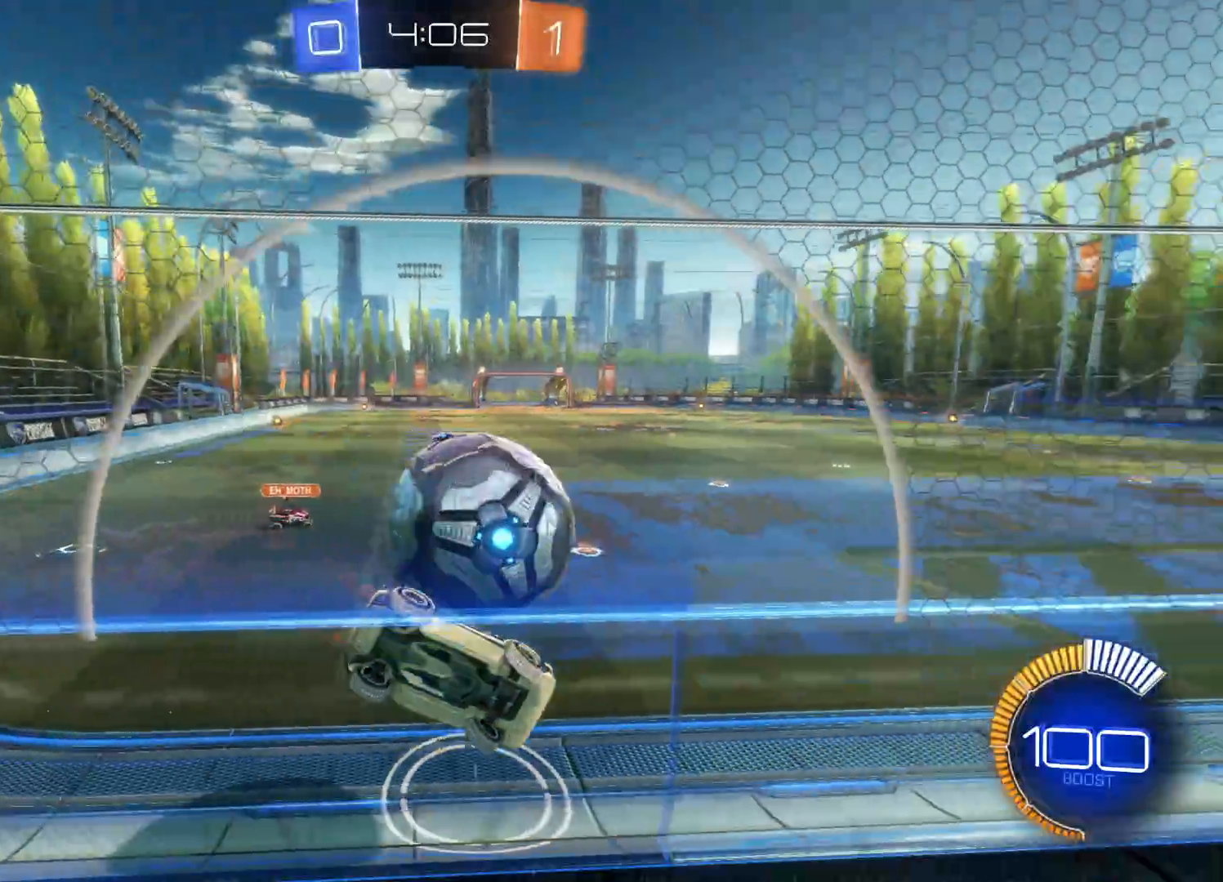
{"buttons": ["CIRCLE", "R2"], "left_stick": "center", "right_stick": "center", "events": [[117, "CIRCLE", "down"]]}
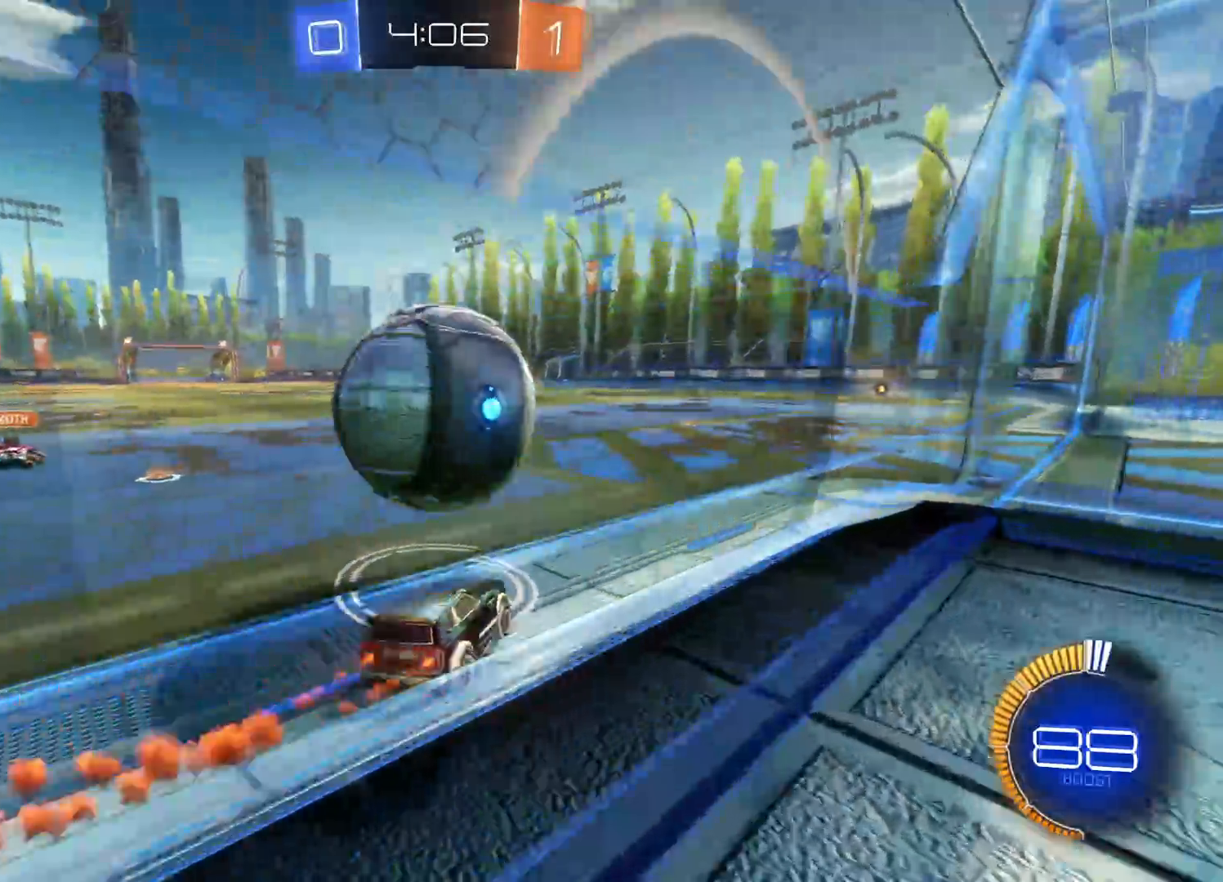
{"buttons": ["L2", "R2"], "left_stick": "down", "right_stick": "center"}